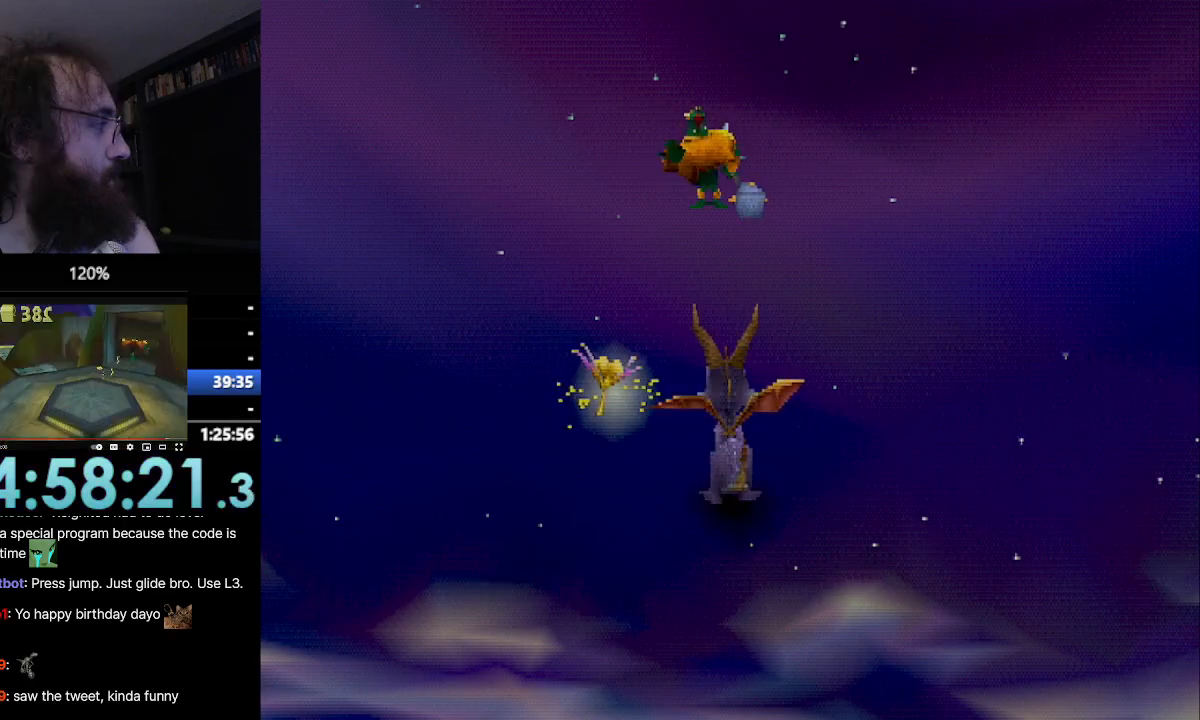
Gameplay with a controller (PlayStation layout); each line is a JSON object with the inputs held at the frame after it. "events" lists button and stick changes between this image and that frame as [ms after this image, input, new state], when the widget could be followed in between. Not read: L3 R3 right_stick.
{"buttons": ["CROSS"], "left_stick": "up-right", "events": [[450, "CROSS", "down"]]}
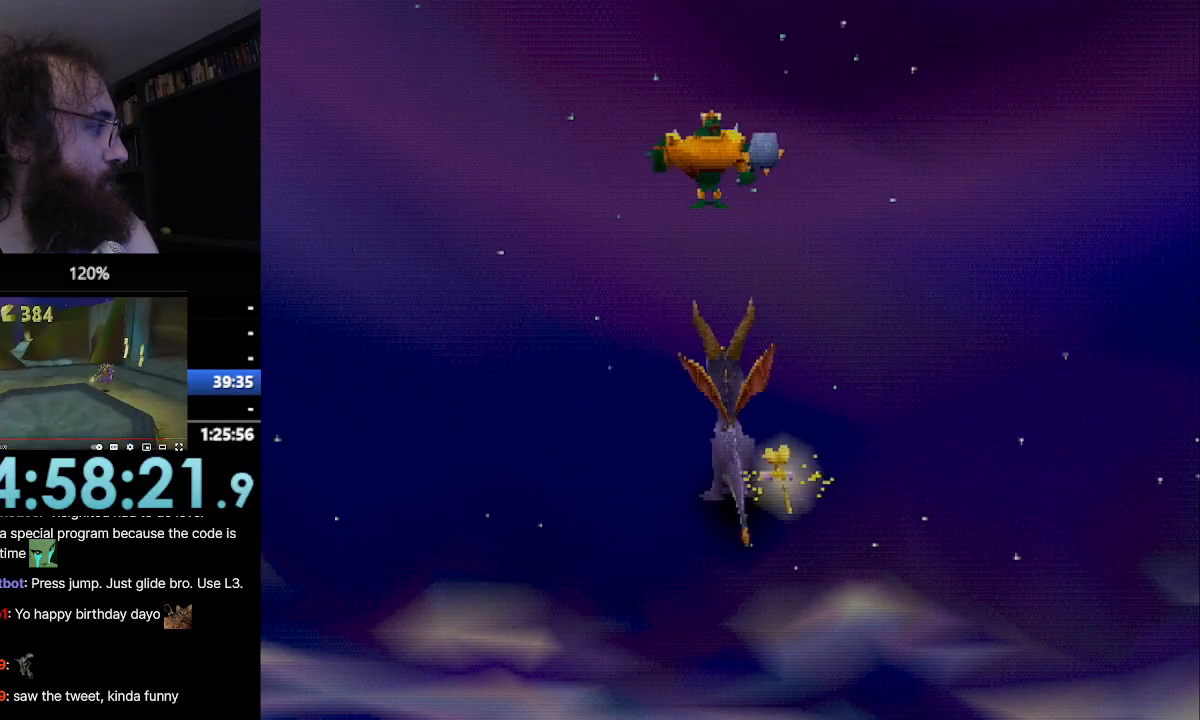
{"buttons": ["SQUARE"], "left_stick": "right", "events": [[84, "CROSS", "up"], [84, "SQUARE", "down"], [267, "left_stick", "center"], [484, "left_stick", "right"]]}
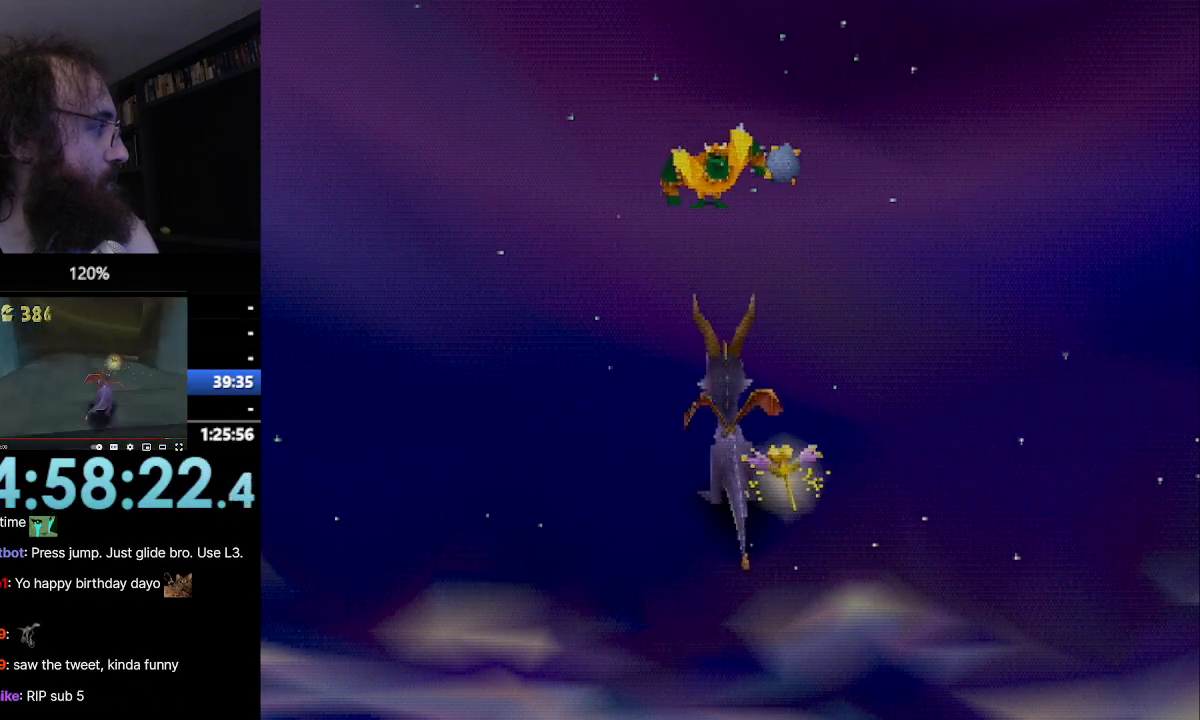
{"buttons": ["SQUARE"], "left_stick": "center", "events": [[250, "left_stick", "center"]]}
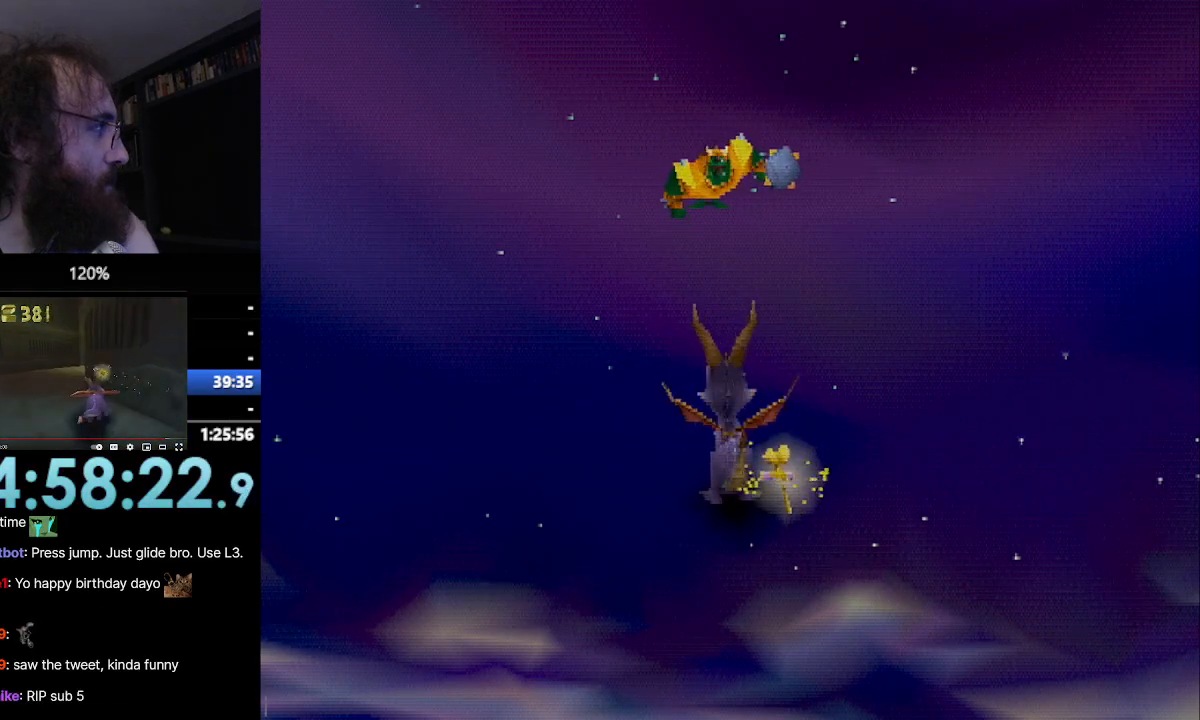
{"buttons": ["SQUARE"], "left_stick": "center", "events": [[100, "left_stick", "right"], [317, "left_stick", "center"]]}
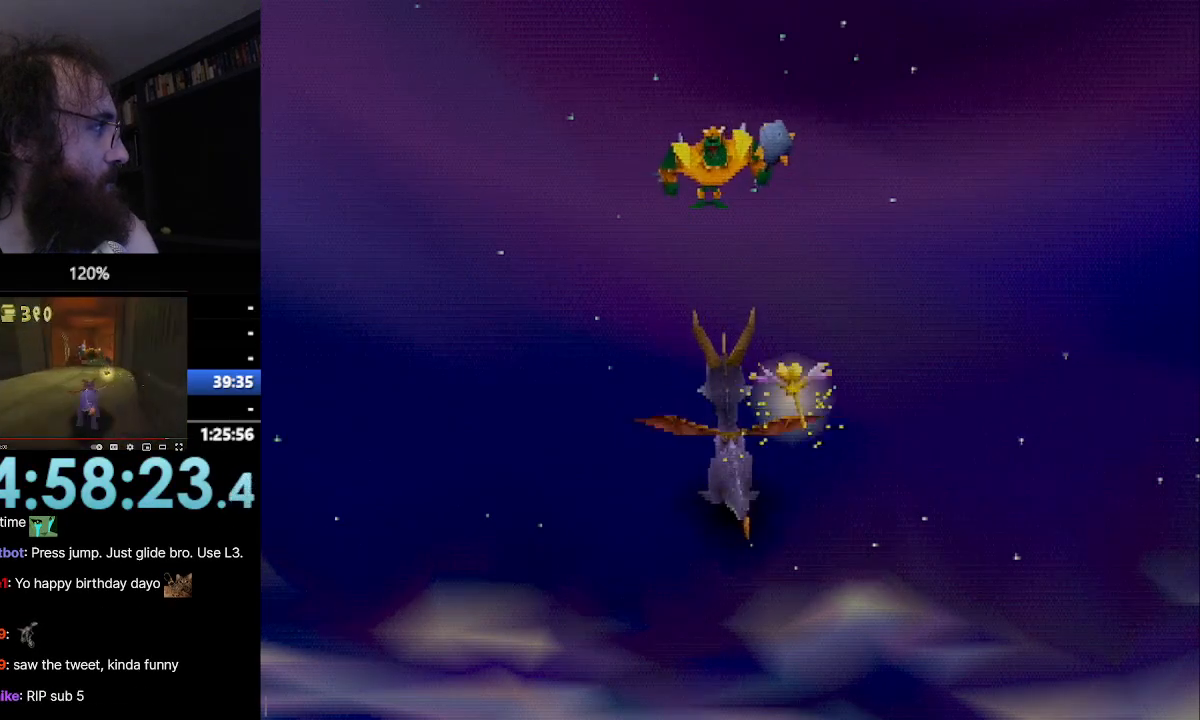
{"buttons": ["SQUARE"], "left_stick": "center", "events": []}